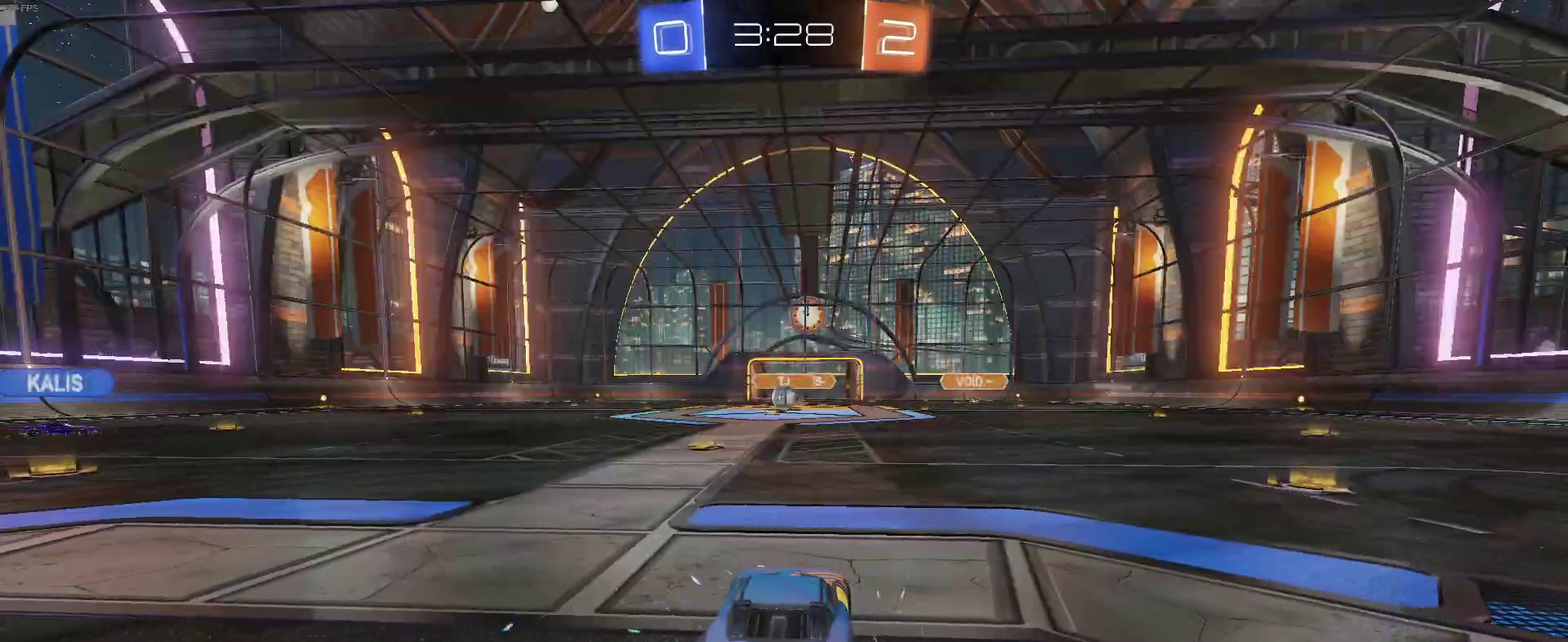
Gameplay with a controller (PlayStation layout); each line is a JSON object with the inputs held at the frame after it. "events" lists button and stick changes between this image and that frame as [ms after this image, input, new state], when the widget could be followed in between. Not read: L1 R1.
{"buttons": [], "left_stick": "center", "right_stick": "center", "events": []}
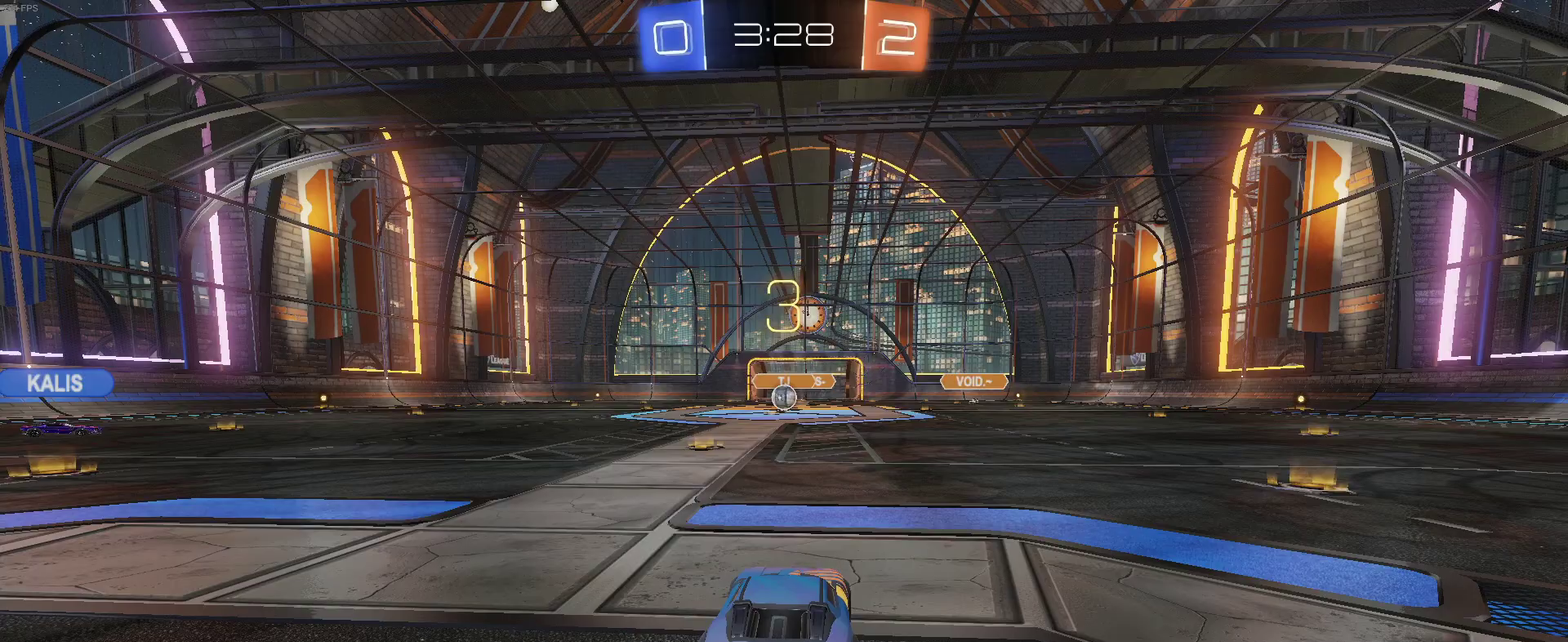
{"buttons": [], "left_stick": "center", "right_stick": "center", "events": []}
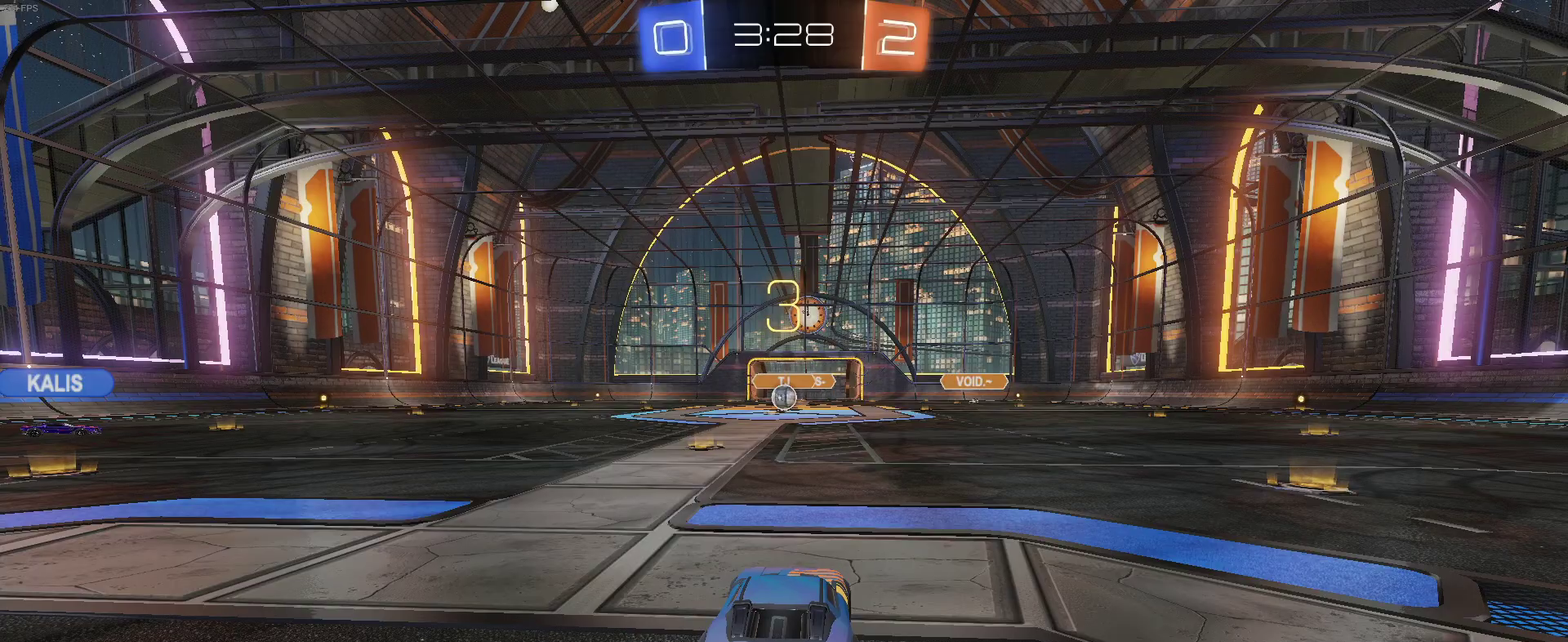
{"buttons": ["R2"], "left_stick": "center", "right_stick": "center", "events": [[67, "R2", "down"]]}
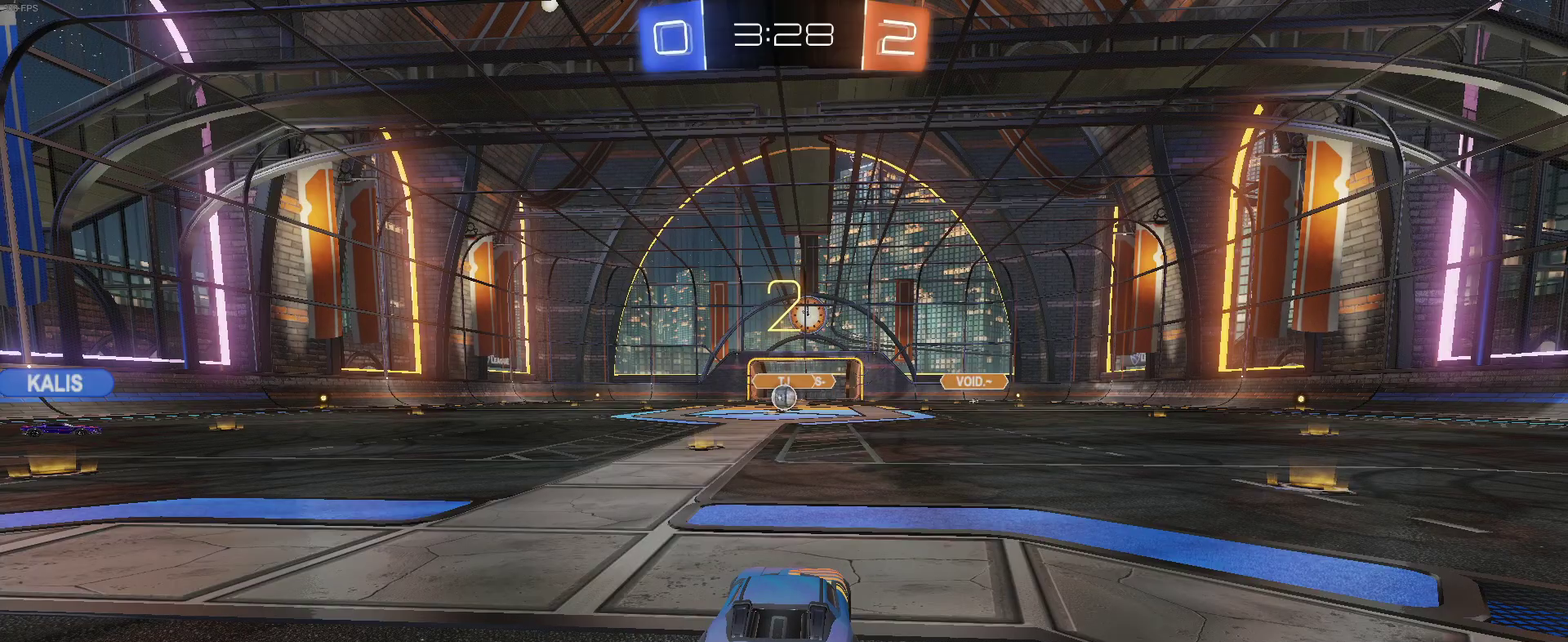
{"buttons": ["R2"], "left_stick": "center", "right_stick": "center", "events": []}
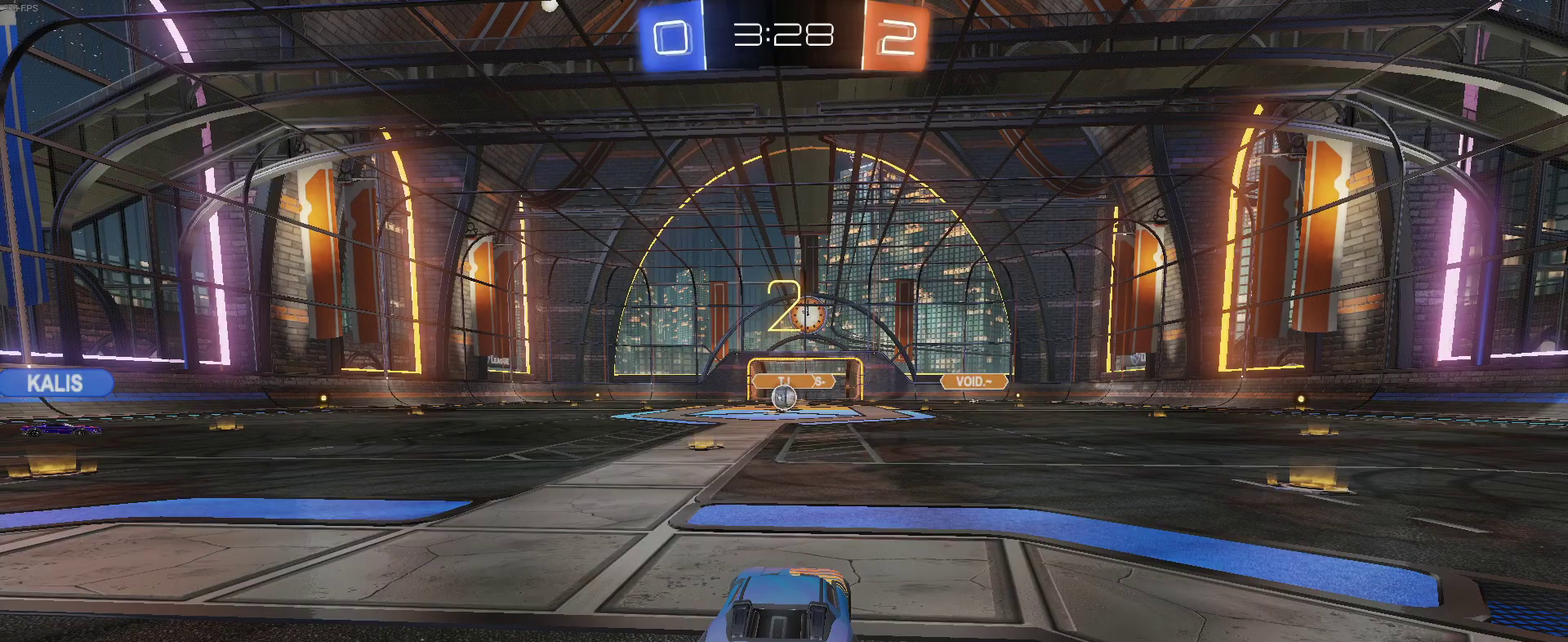
{"buttons": ["R2"], "left_stick": "center", "right_stick": "center", "events": []}
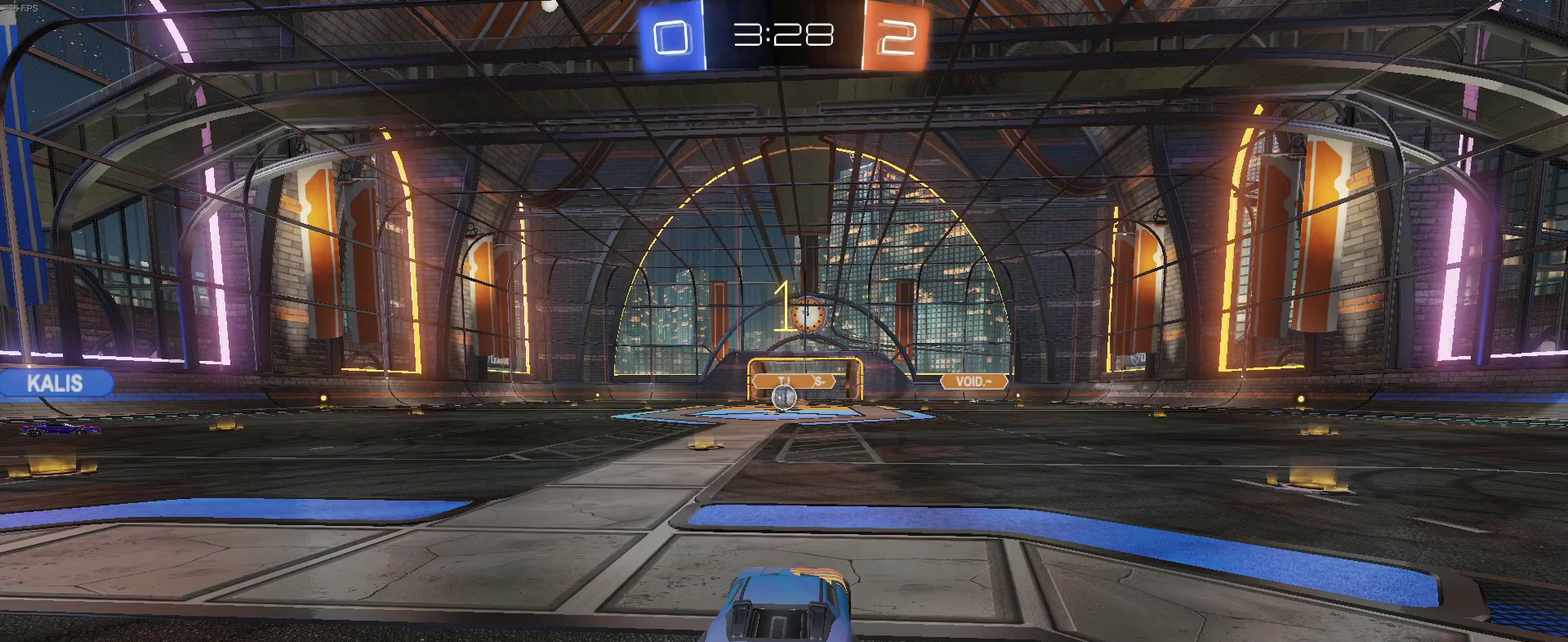
{"buttons": ["R2"], "left_stick": "down-left", "right_stick": "center", "events": [[500, "left_stick", "down-left"]]}
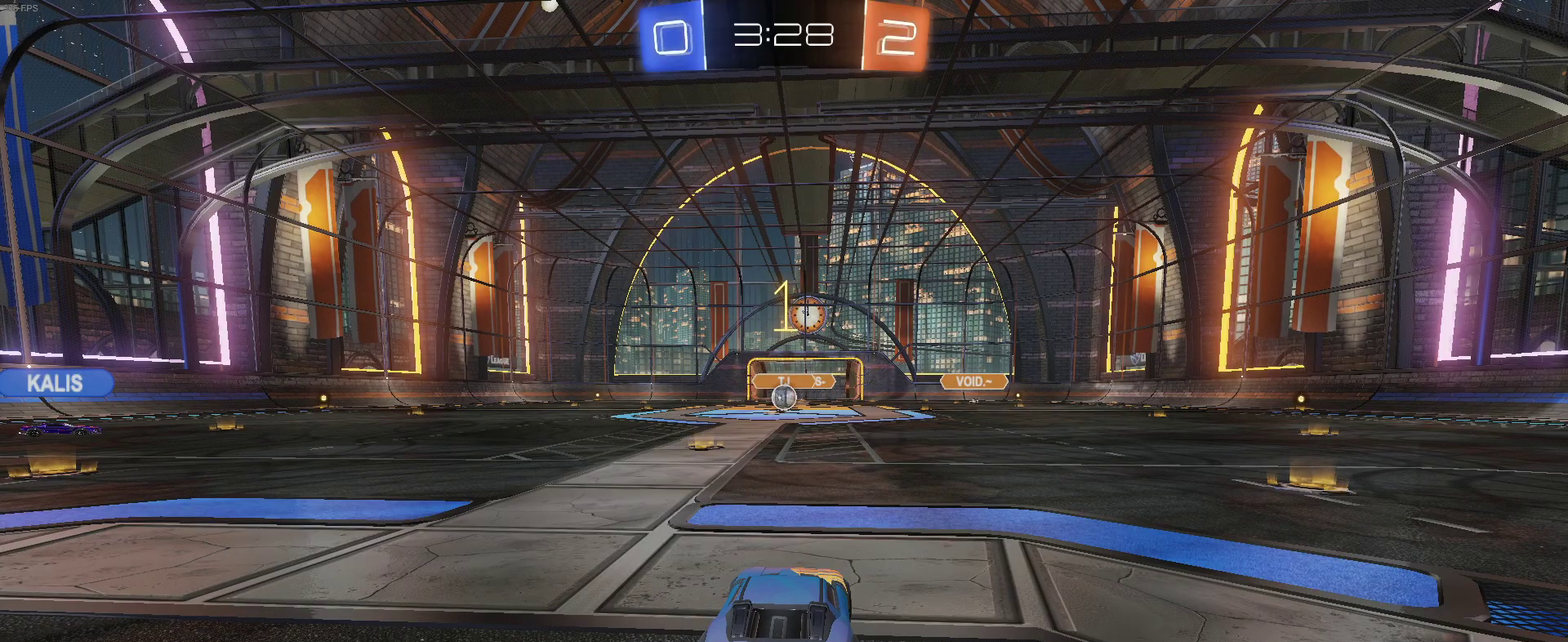
{"buttons": ["R2"], "left_stick": "right", "right_stick": "center", "events": [[150, "left_stick", "center"], [500, "left_stick", "right"]]}
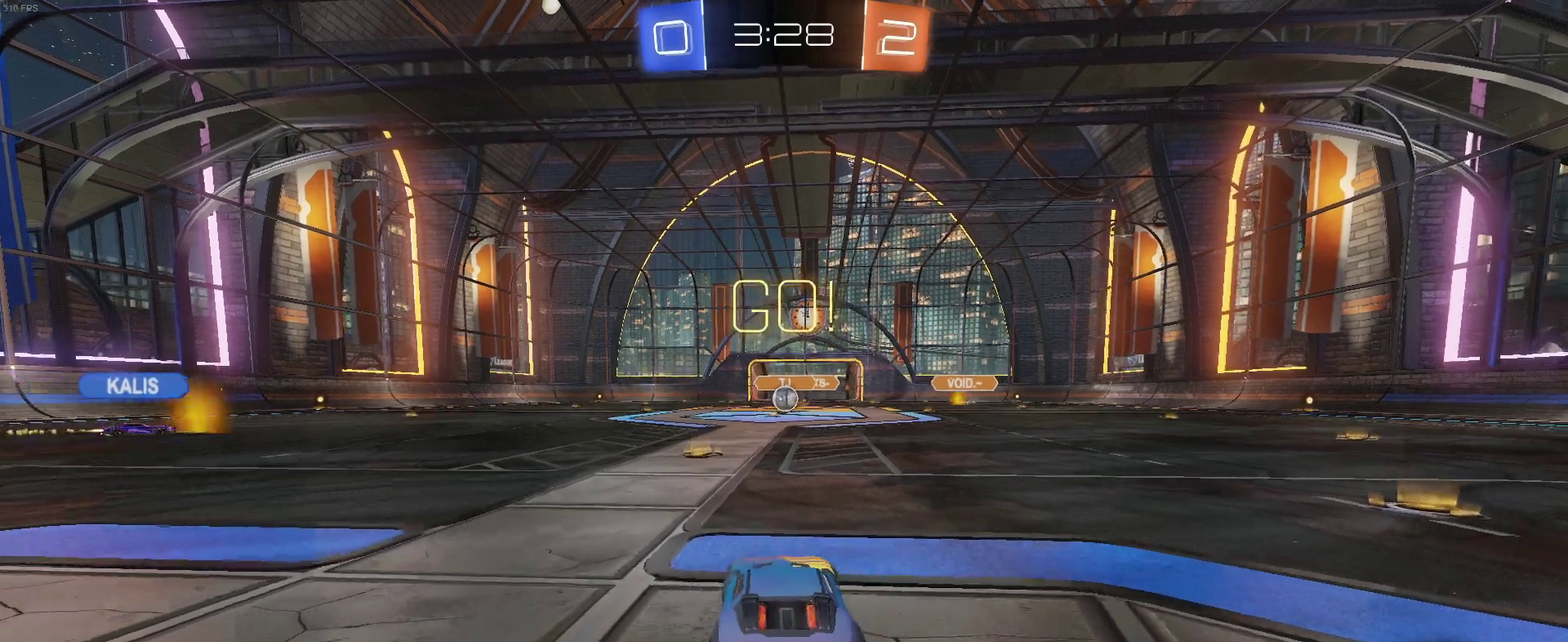
{"buttons": ["SQUARE", "R2"], "left_stick": "down", "right_stick": "center", "events": [[50, "CROSS", "down"], [83, "left_stick", "up-right"], [133, "CROSS", "up"], [133, "left_stick", "up"], [183, "left_stick", "up-left"], [200, "CROSS", "down"], [267, "SQUARE", "down"], [283, "CROSS", "up"], [317, "left_stick", "down"]]}
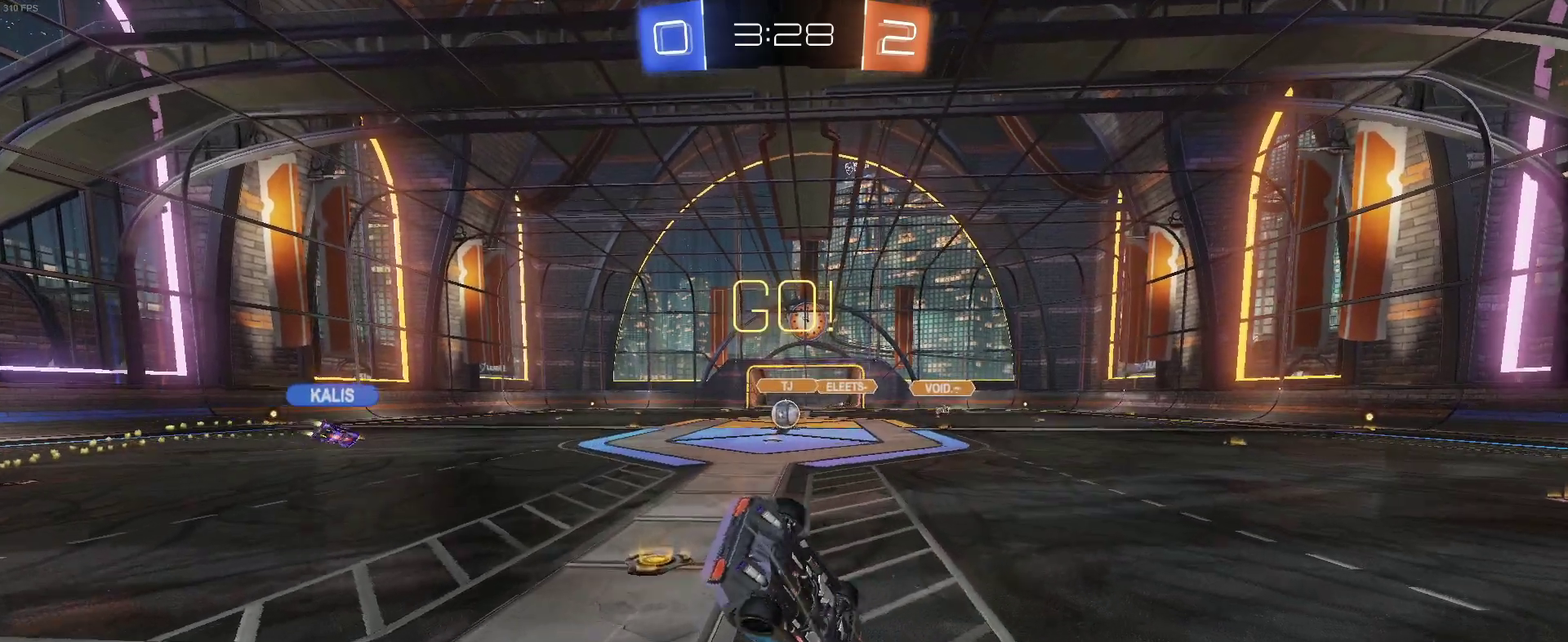
{"buttons": ["SQUARE", "R2"], "left_stick": "down-left", "right_stick": "center", "events": [[17, "left_stick", "down-left"]]}
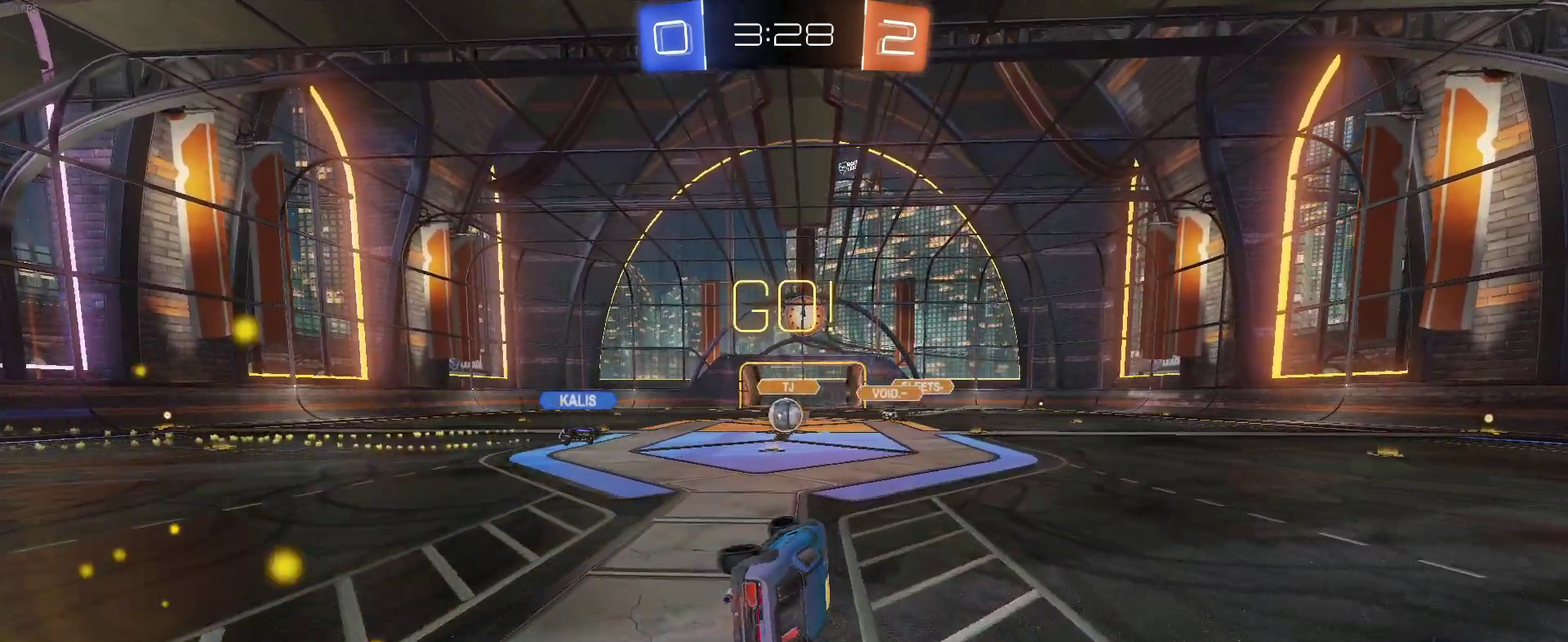
{"buttons": ["R2"], "left_stick": "center", "right_stick": "center", "events": [[117, "SQUARE", "up"], [150, "left_stick", "center"]]}
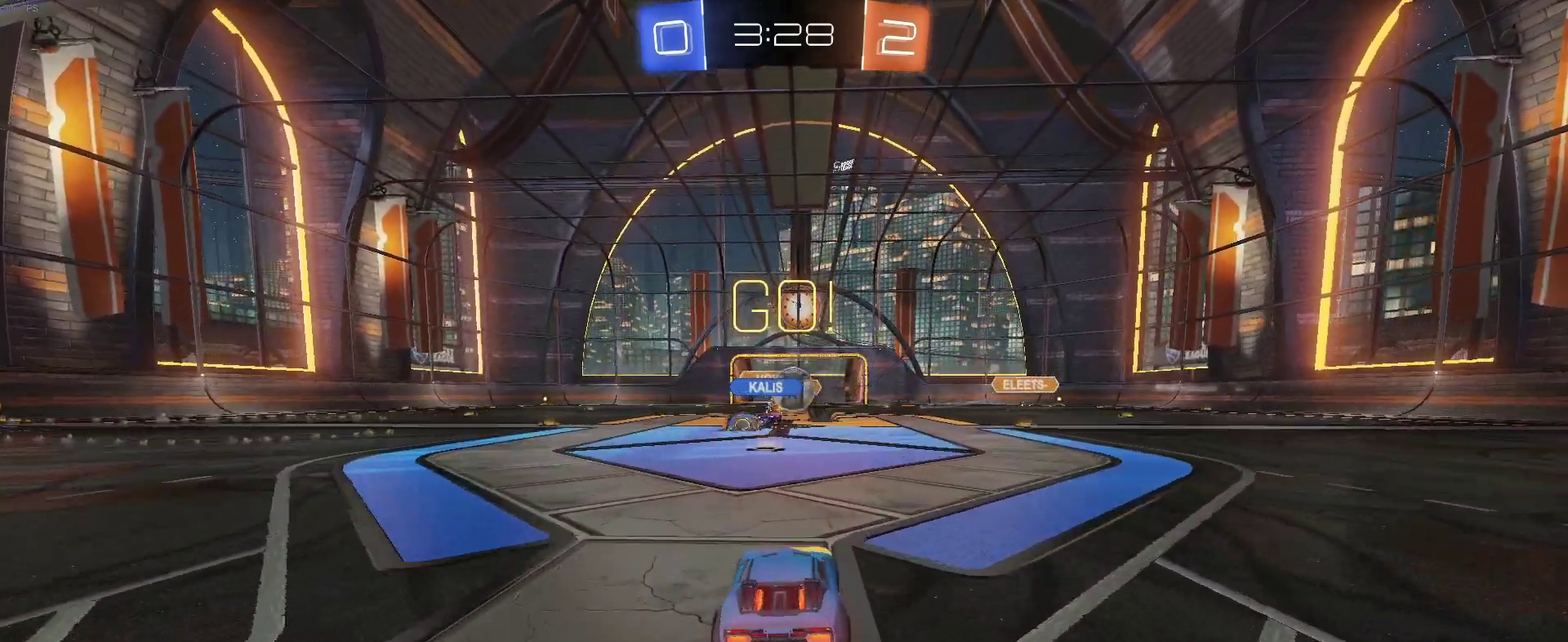
{"buttons": ["R2"], "left_stick": "down-right", "right_stick": "center", "events": [[350, "SQUARE", "down"], [367, "left_stick", "down-right"], [500, "SQUARE", "up"]]}
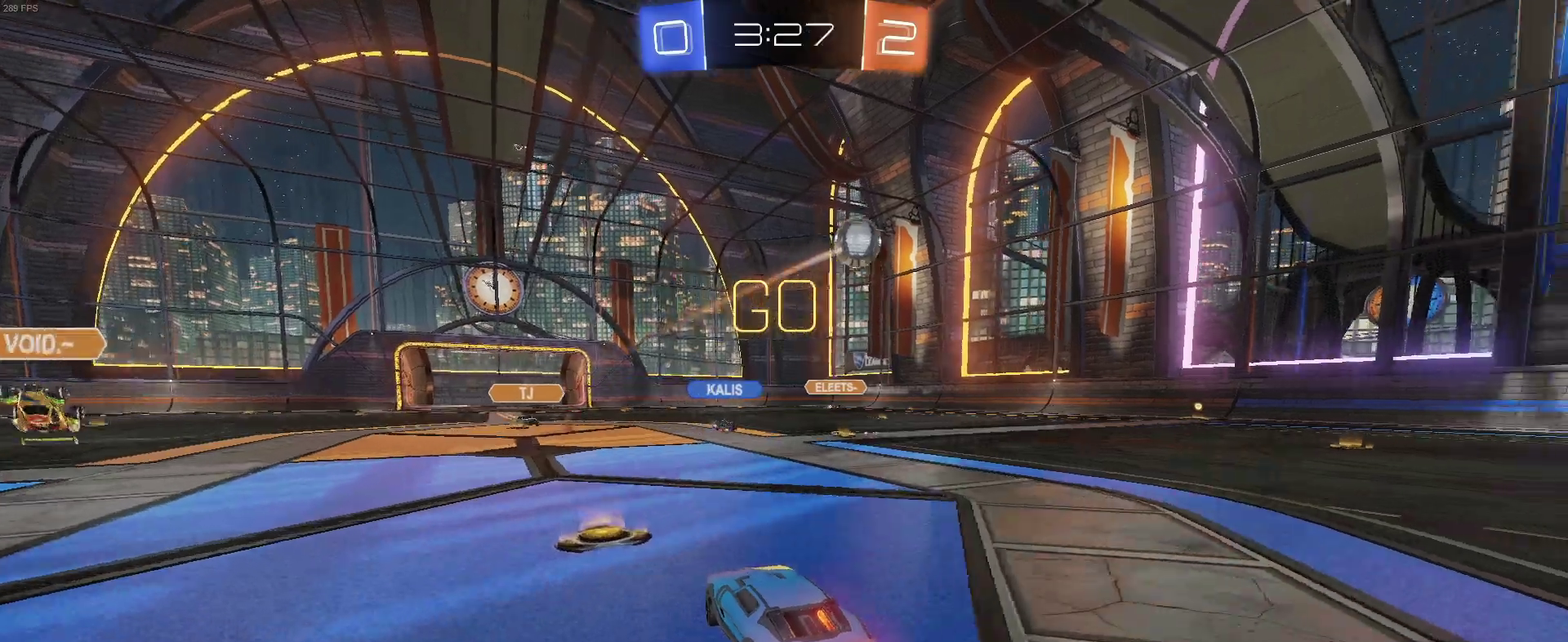
{"buttons": ["R2"], "left_stick": "right", "right_stick": "center", "events": [[17, "left_stick", "right"], [150, "left_stick", "down-right"], [283, "left_stick", "right"]]}
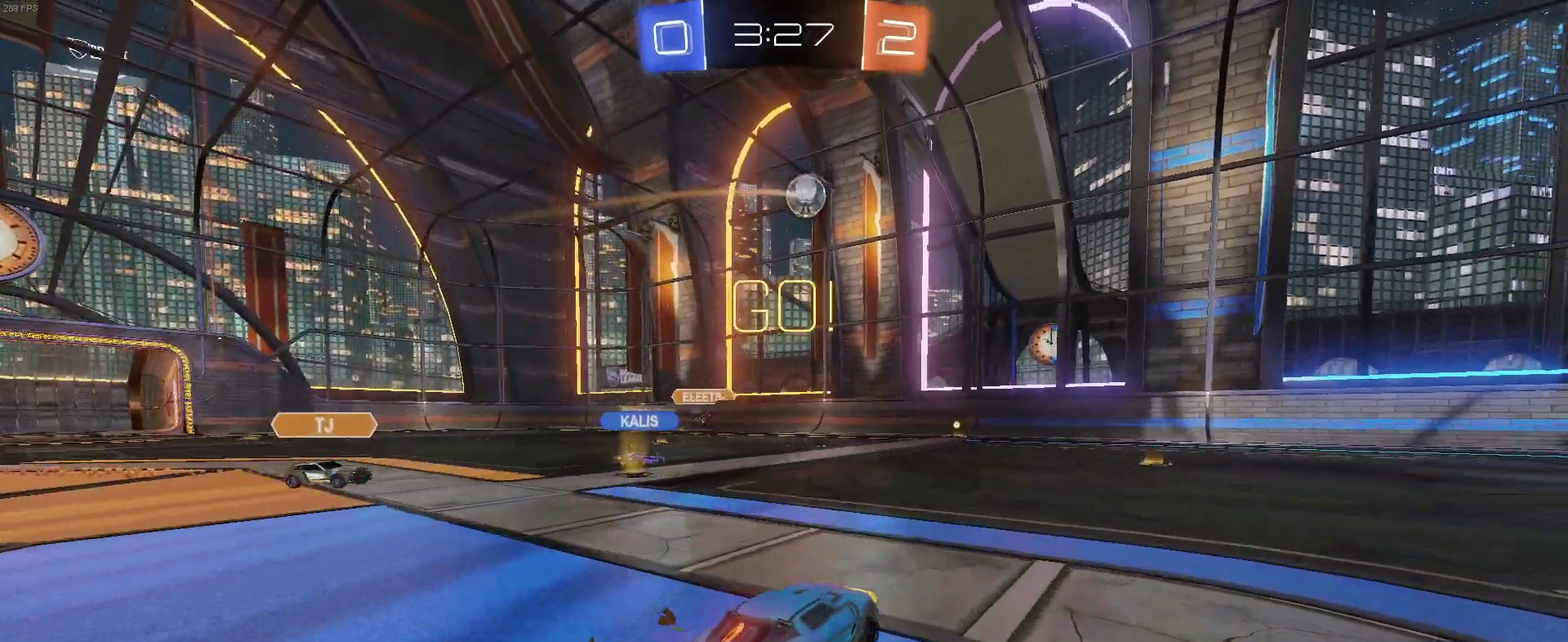
{"buttons": ["R2"], "left_stick": "right", "right_stick": "center", "events": [[233, "left_stick", "center"], [267, "SQUARE", "down"], [333, "left_stick", "left"], [383, "SQUARE", "up"], [483, "left_stick", "right"]]}
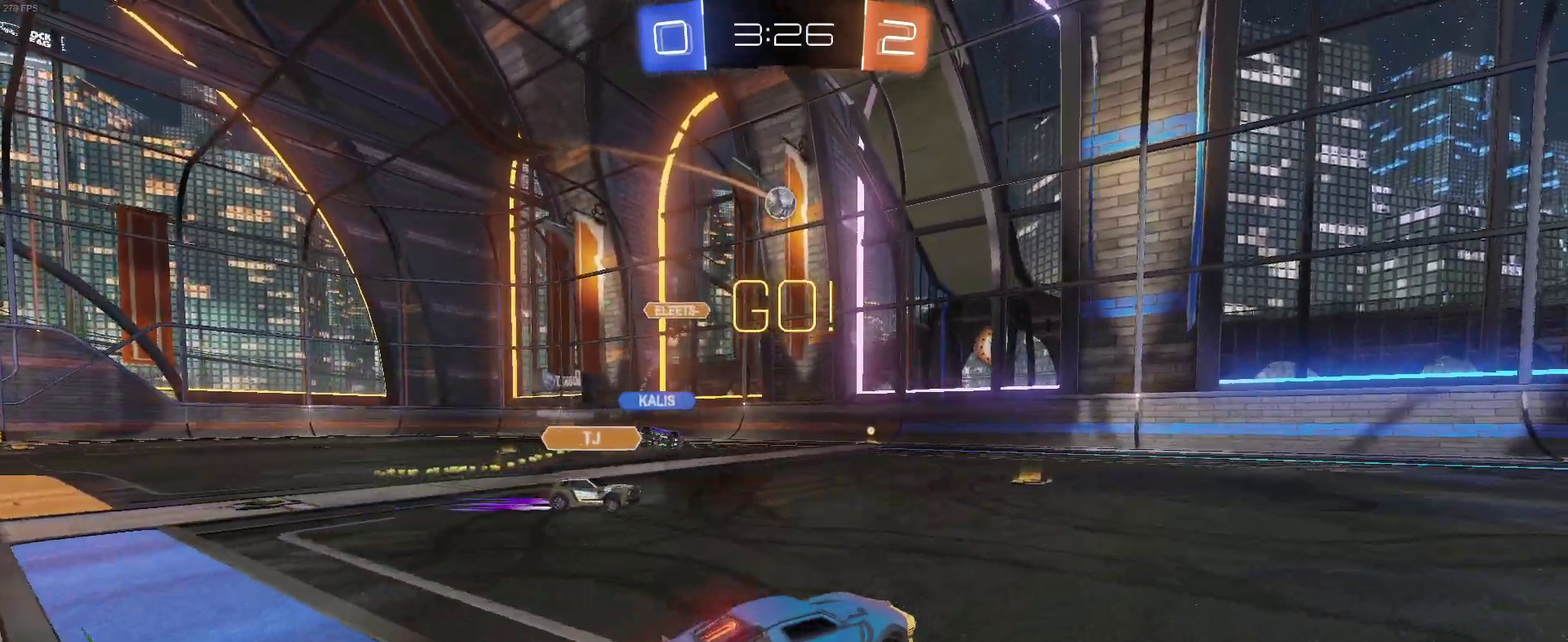
{"buttons": ["R2"], "left_stick": "center", "right_stick": "center", "events": [[500, "left_stick", "center"]]}
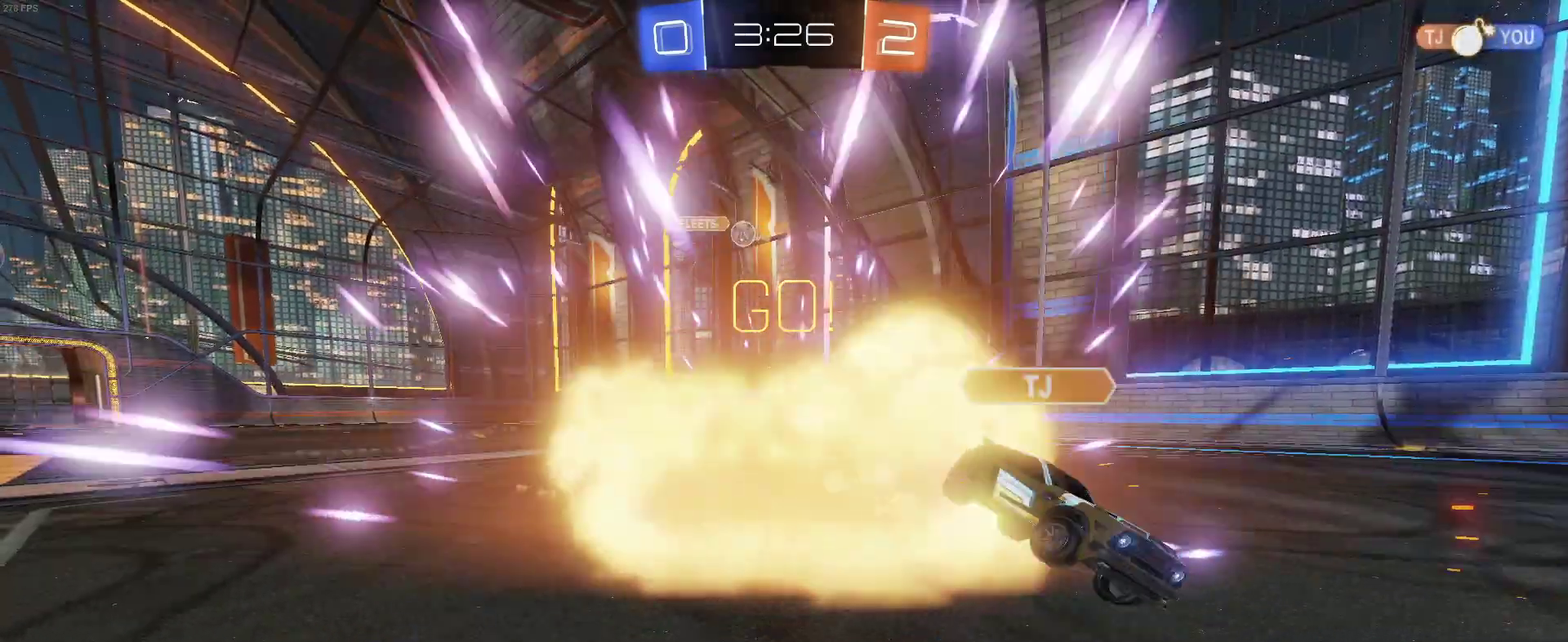
{"buttons": ["R2"], "left_stick": "center", "right_stick": "center", "events": []}
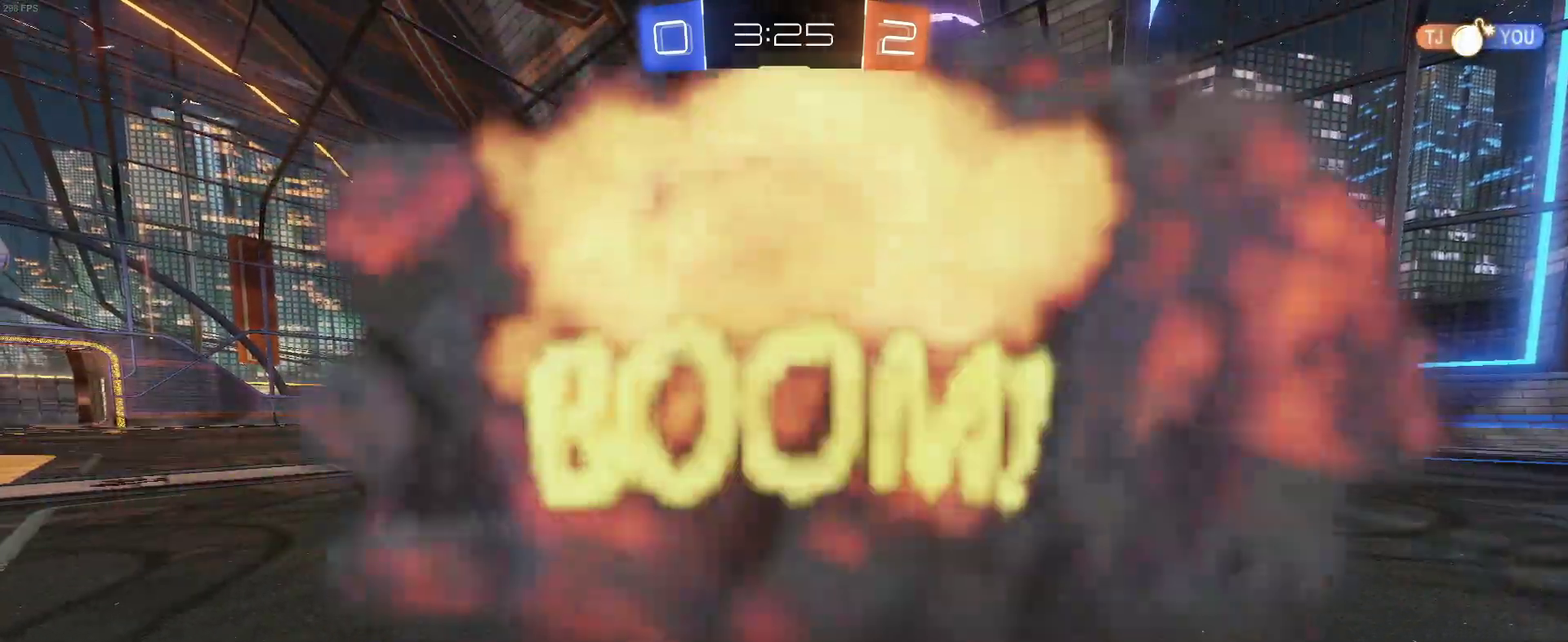
{"buttons": [], "left_stick": "center", "right_stick": "center", "events": [[267, "R2", "up"]]}
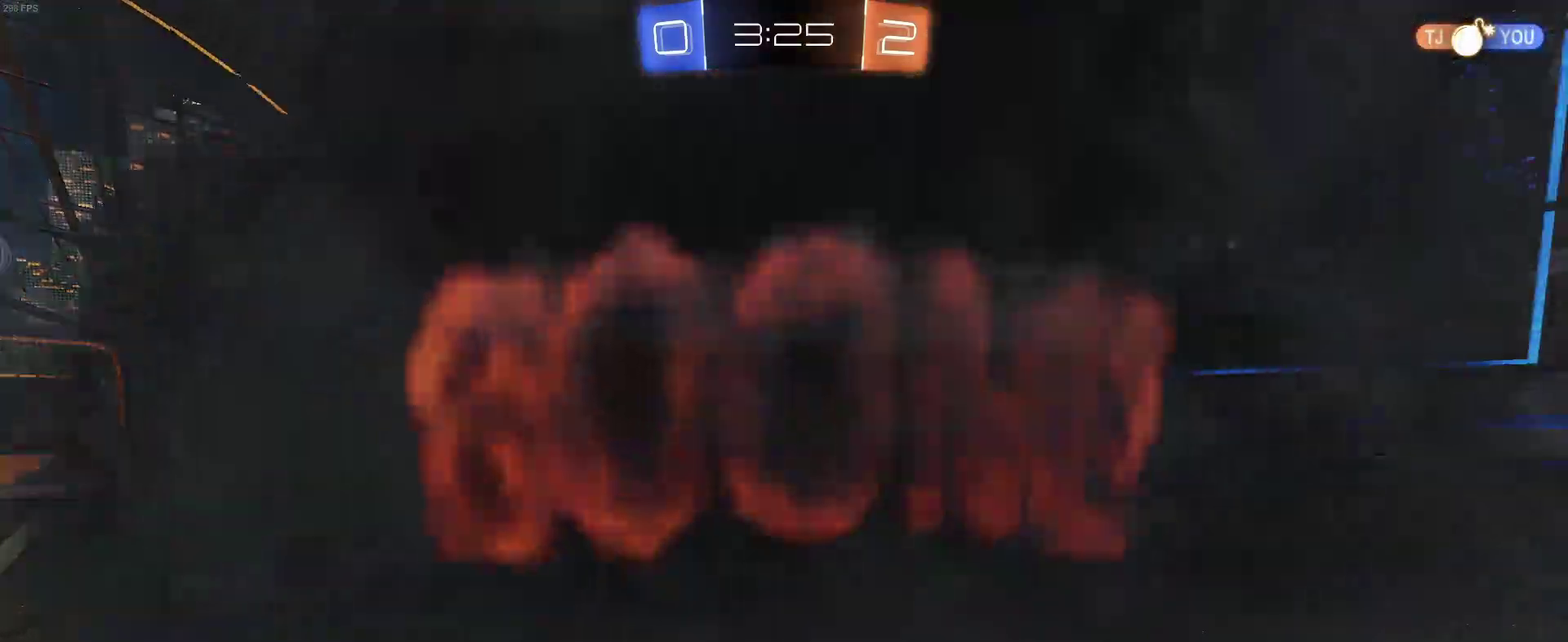
{"buttons": ["R2"], "left_stick": "center", "right_stick": "center", "events": [[83, "R2", "down"]]}
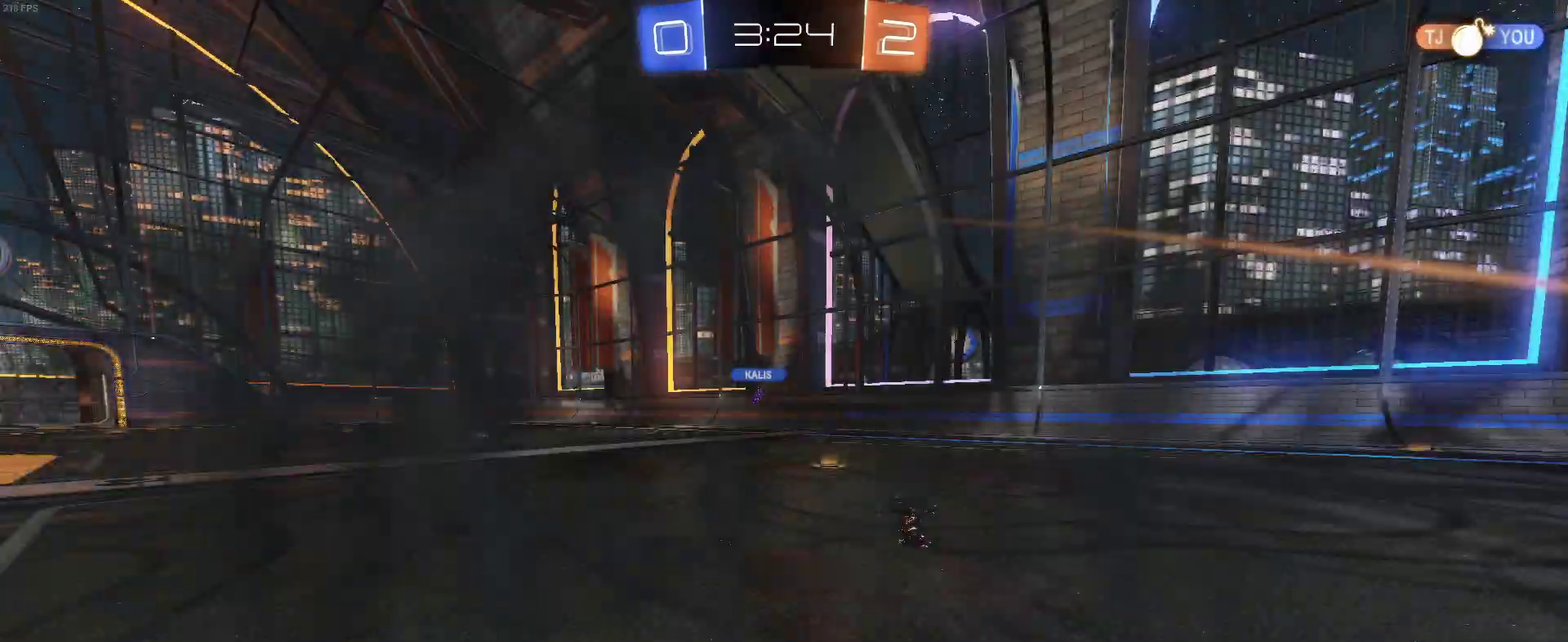
{"buttons": ["R2"], "left_stick": "center", "right_stick": "center", "events": []}
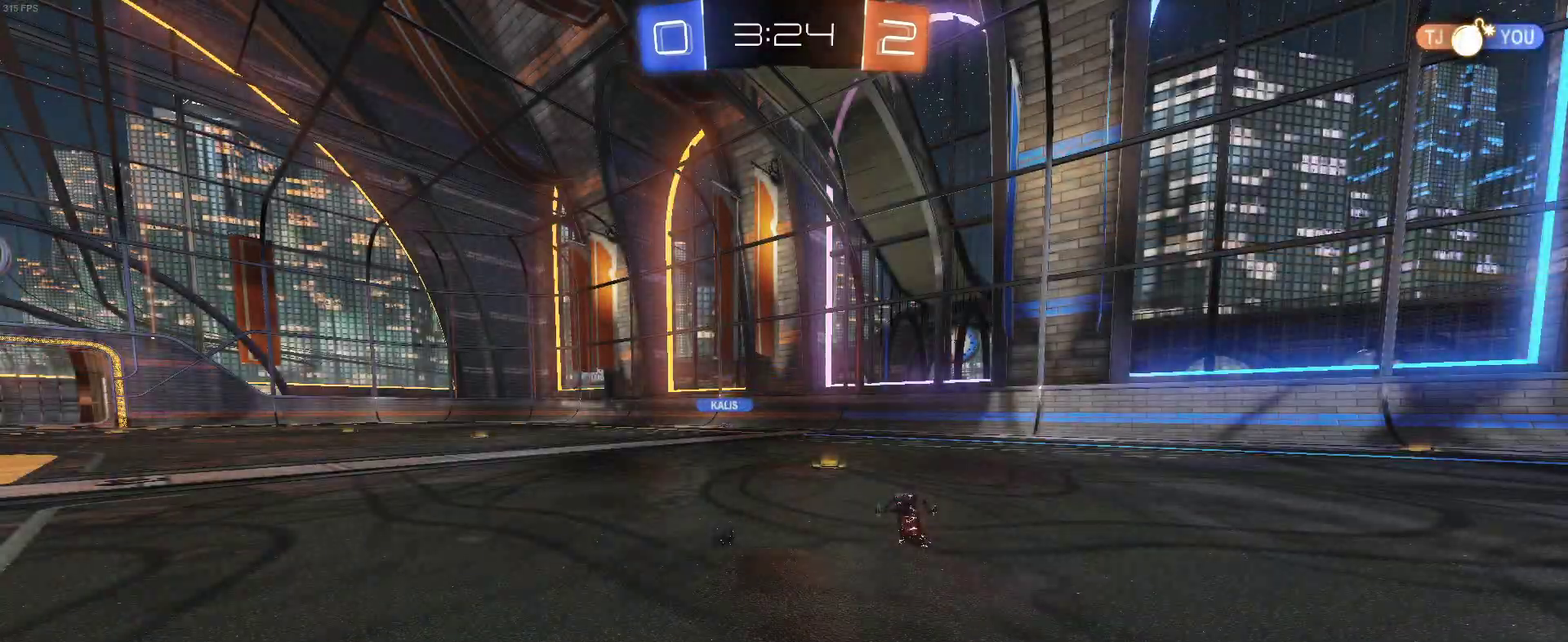
{"buttons": ["R2"], "left_stick": "center", "right_stick": "center", "events": []}
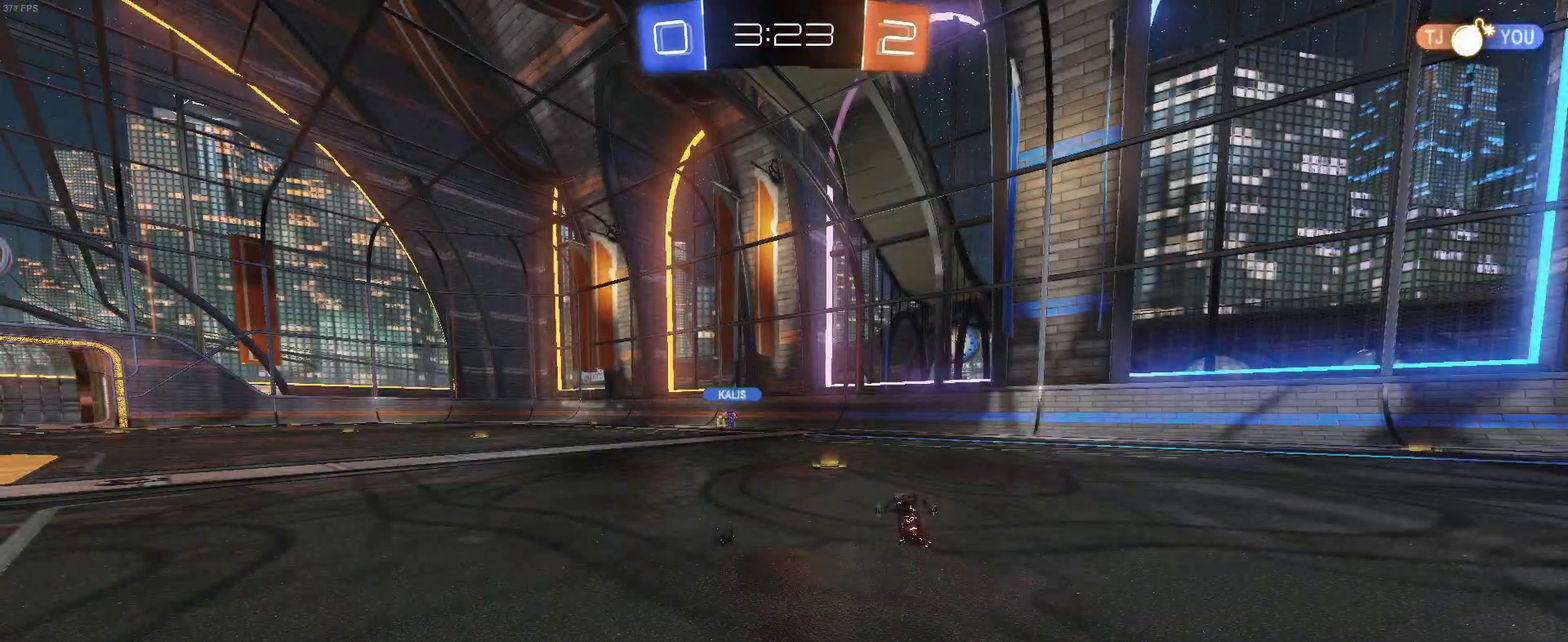
{"buttons": ["R2"], "left_stick": "center", "right_stick": "center", "events": []}
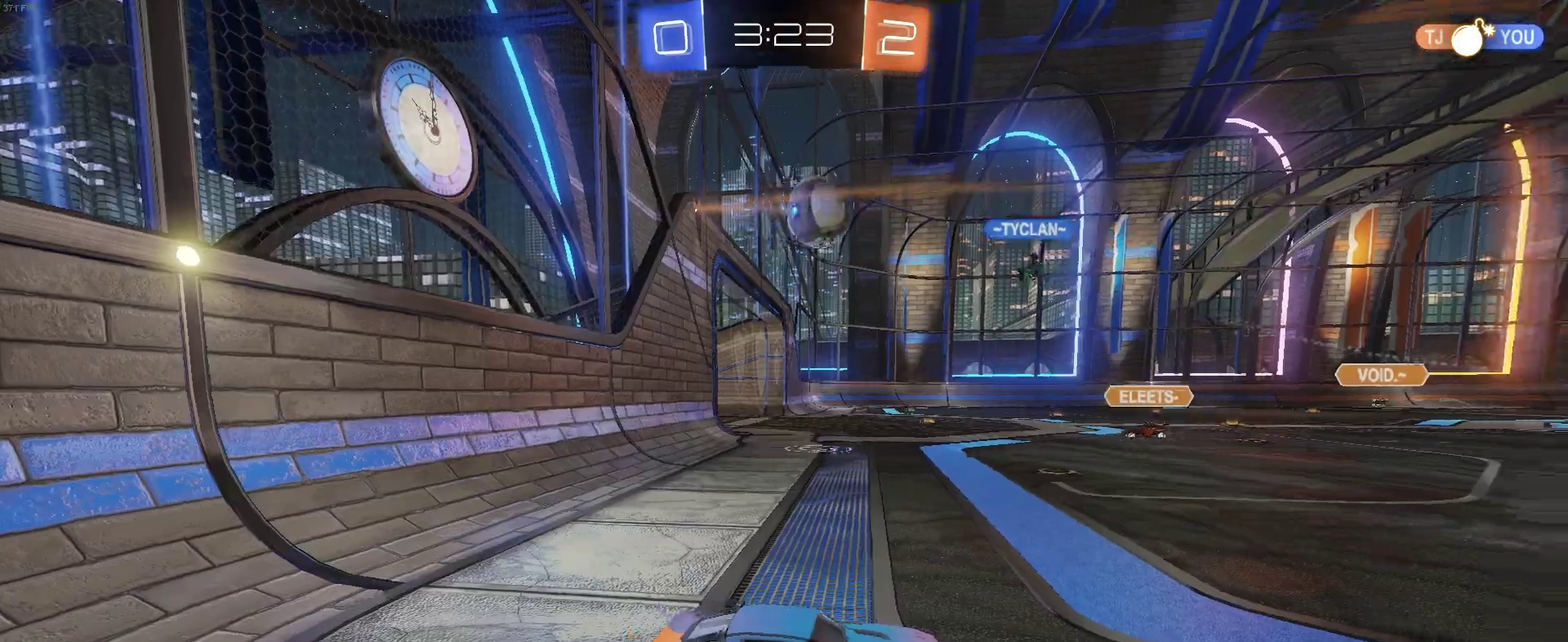
{"buttons": ["R2"], "left_stick": "left", "right_stick": "center", "events": [[333, "left_stick", "left"]]}
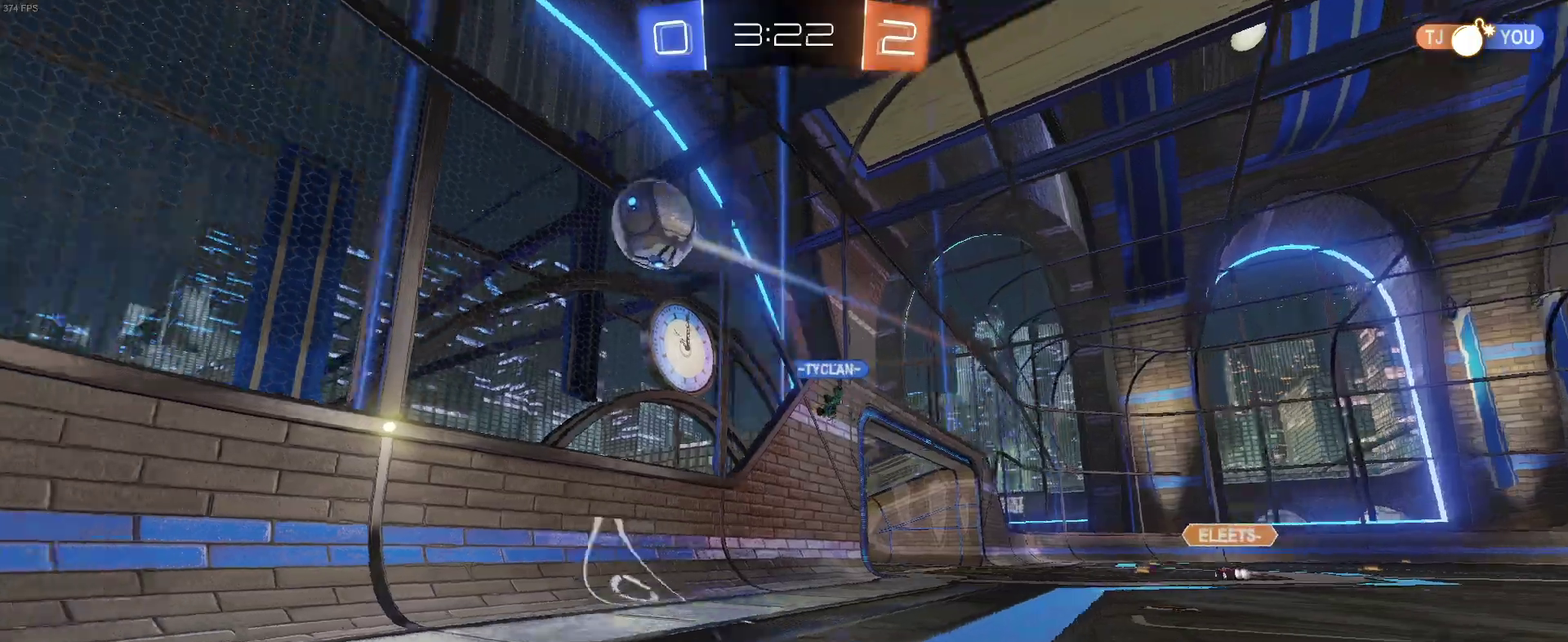
{"buttons": ["R2"], "left_stick": "left", "right_stick": "center", "events": [[33, "SQUARE", "down"], [133, "SQUARE", "up"], [283, "TRIANGLE", "down"], [367, "TRIANGLE", "up"]]}
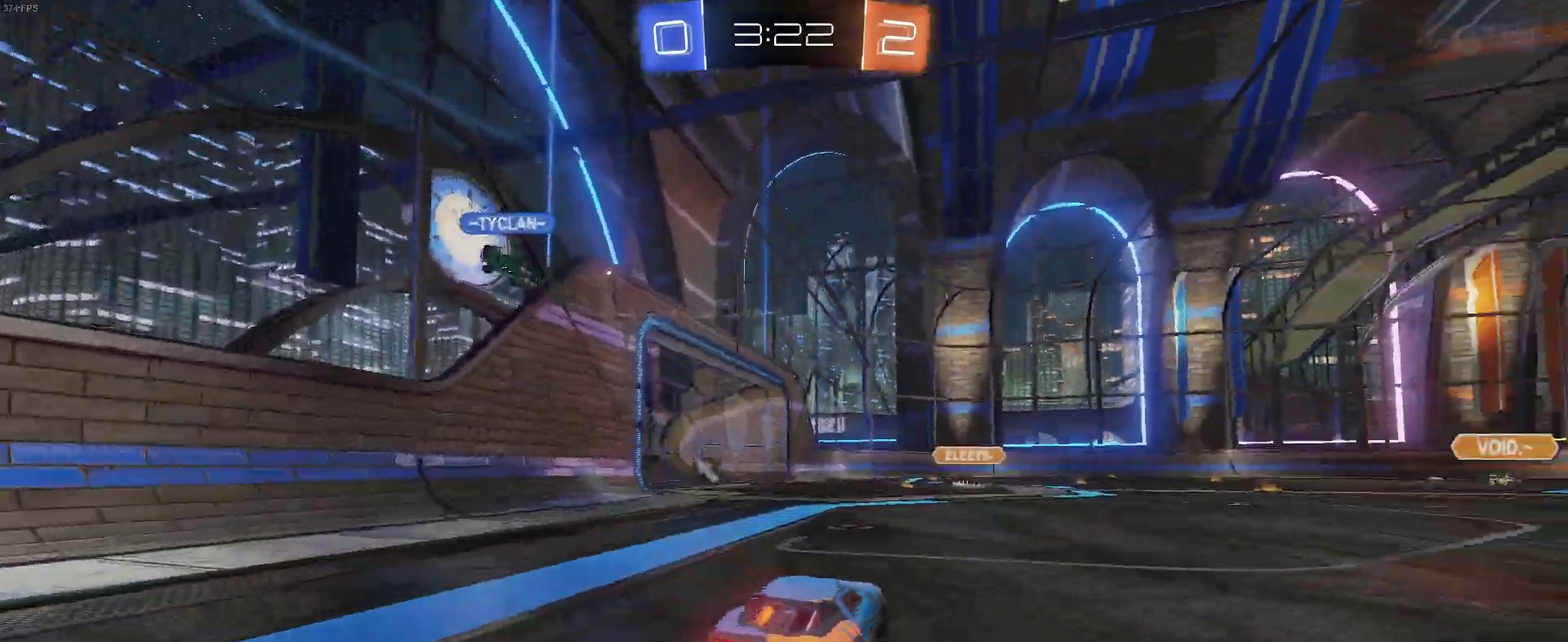
{"buttons": ["R2"], "left_stick": "left", "right_stick": "center", "events": [[83, "TRIANGLE", "down"], [200, "TRIANGLE", "up"]]}
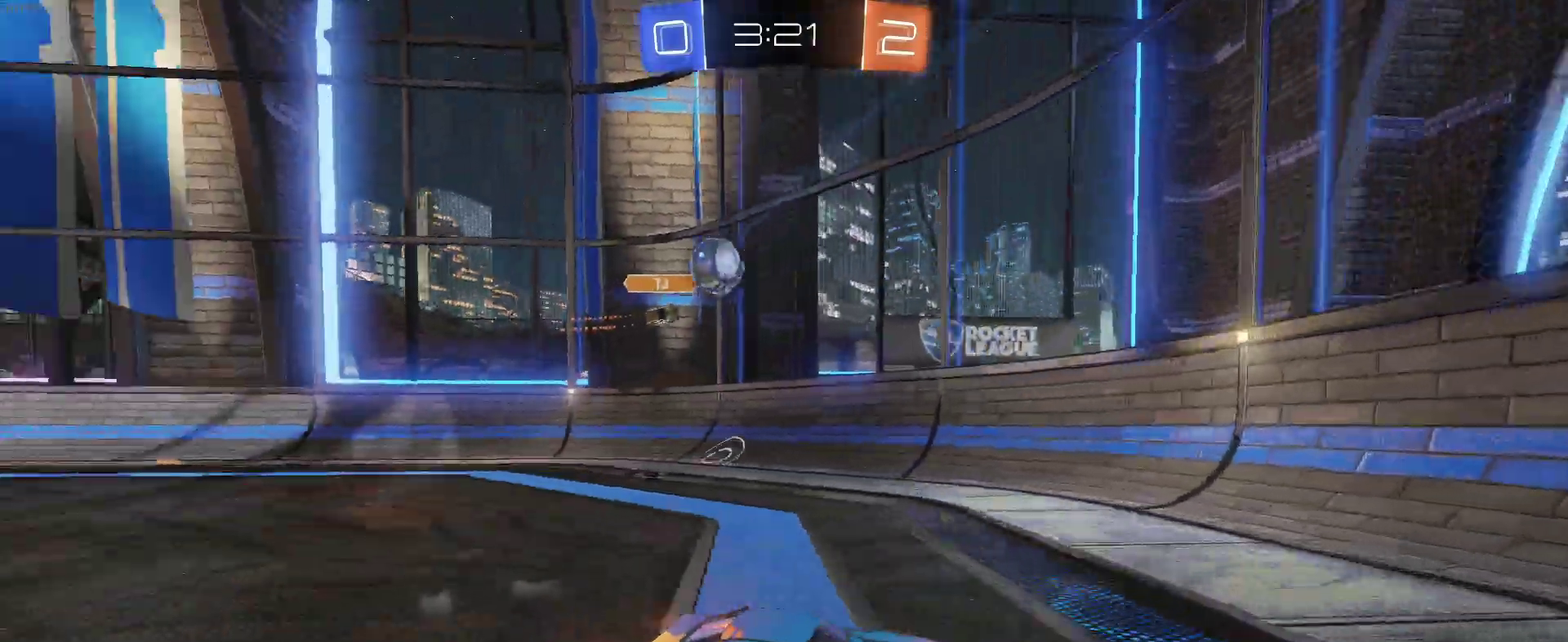
{"buttons": ["R2"], "left_stick": "right", "right_stick": "center", "events": [[200, "SQUARE", "down"], [233, "left_stick", "right"], [383, "SQUARE", "up"]]}
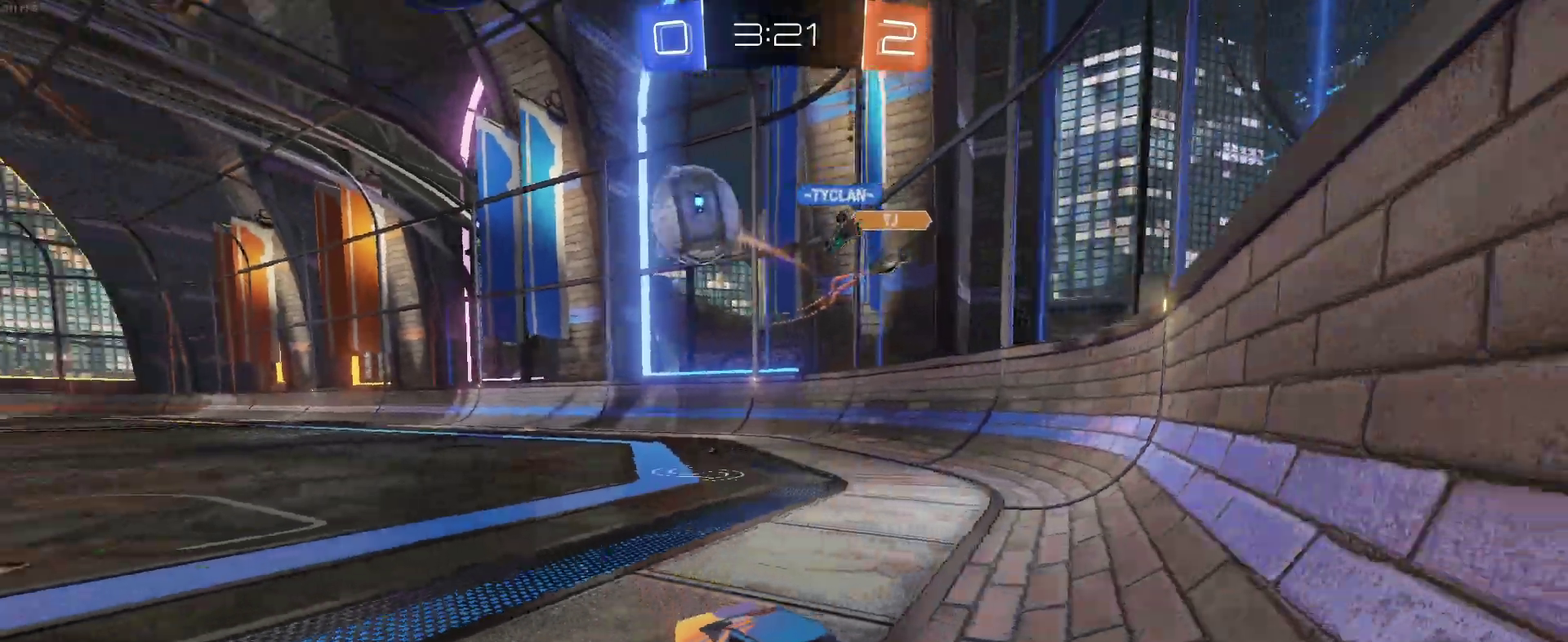
{"buttons": ["R2"], "left_stick": "right", "right_stick": "center", "events": []}
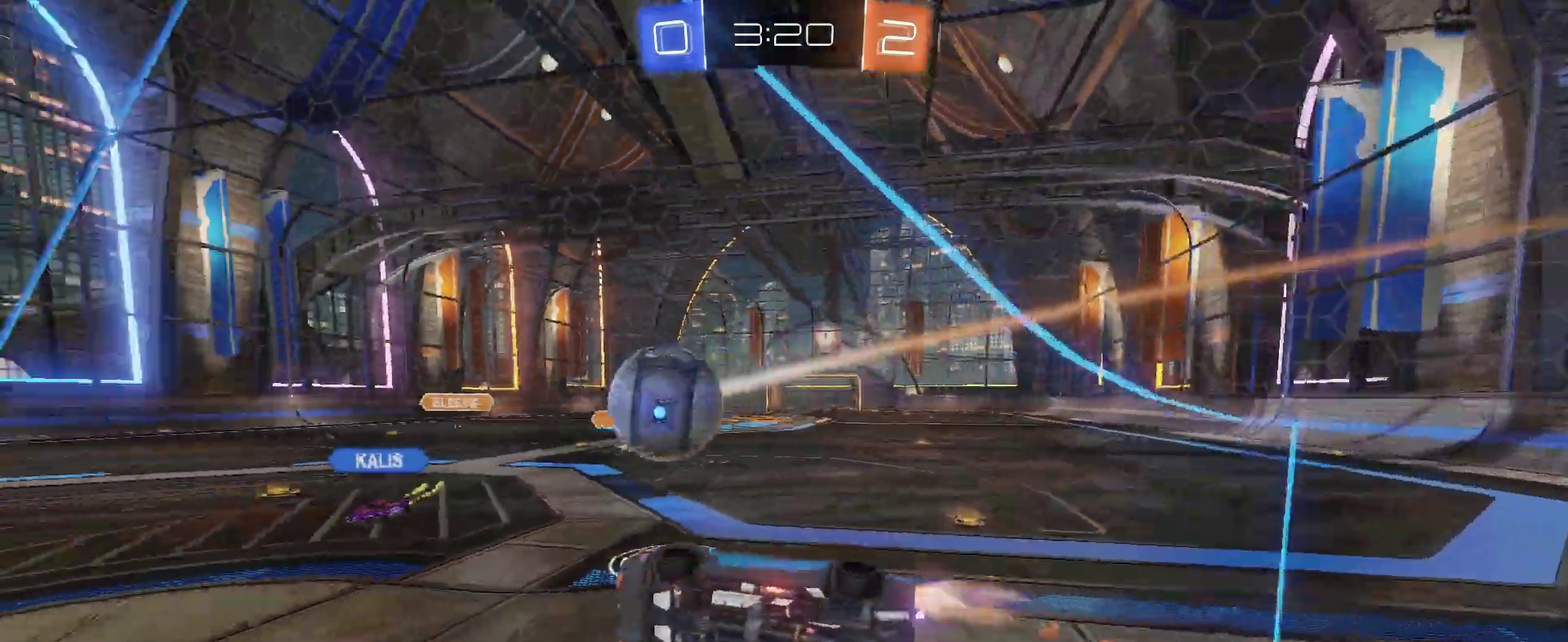
{"buttons": ["R2"], "left_stick": "right", "right_stick": "center", "events": [[50, "left_stick", "center"], [150, "left_stick", "left"], [333, "left_stick", "center"], [450, "left_stick", "right"]]}